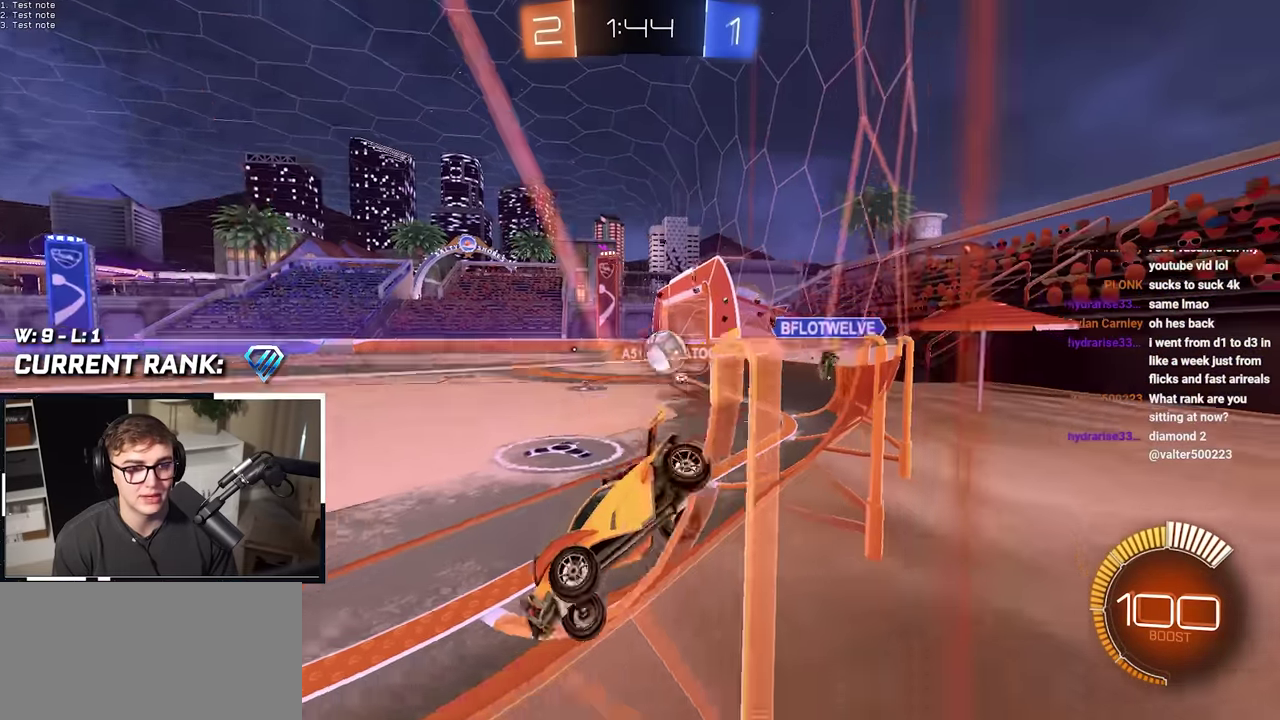
Gameplay with a controller (PlayStation layout); each line is a JSON object with the inputs held at the frame after it. "events" lists button and stick changes between this image and that frame as [ms after this image, input, new state], when the widget could be followed in between. Not read: HOME L1 L3 R1 R3.
{"buttons": [], "left_stick": "up-right", "right_stick": "center", "events": []}
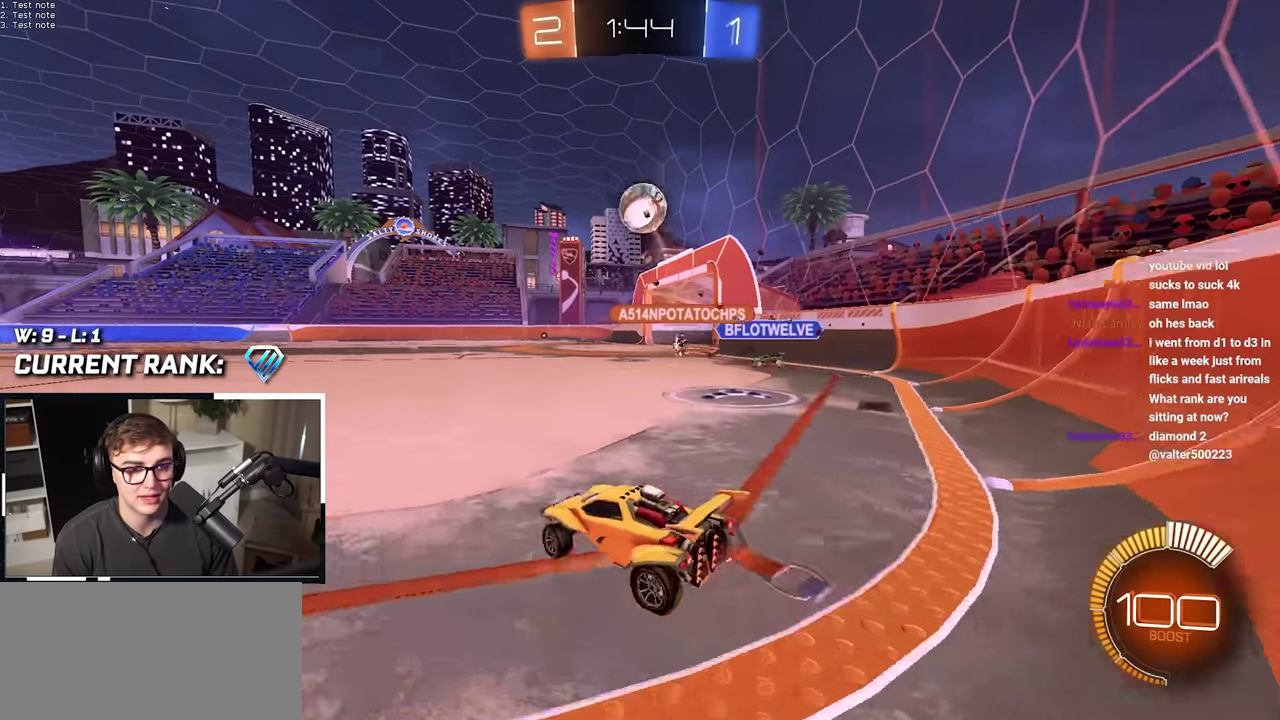
{"buttons": [], "left_stick": "up-right", "right_stick": "center", "events": [[133, "TRIANGLE", "down"], [267, "TRIANGLE", "up"]]}
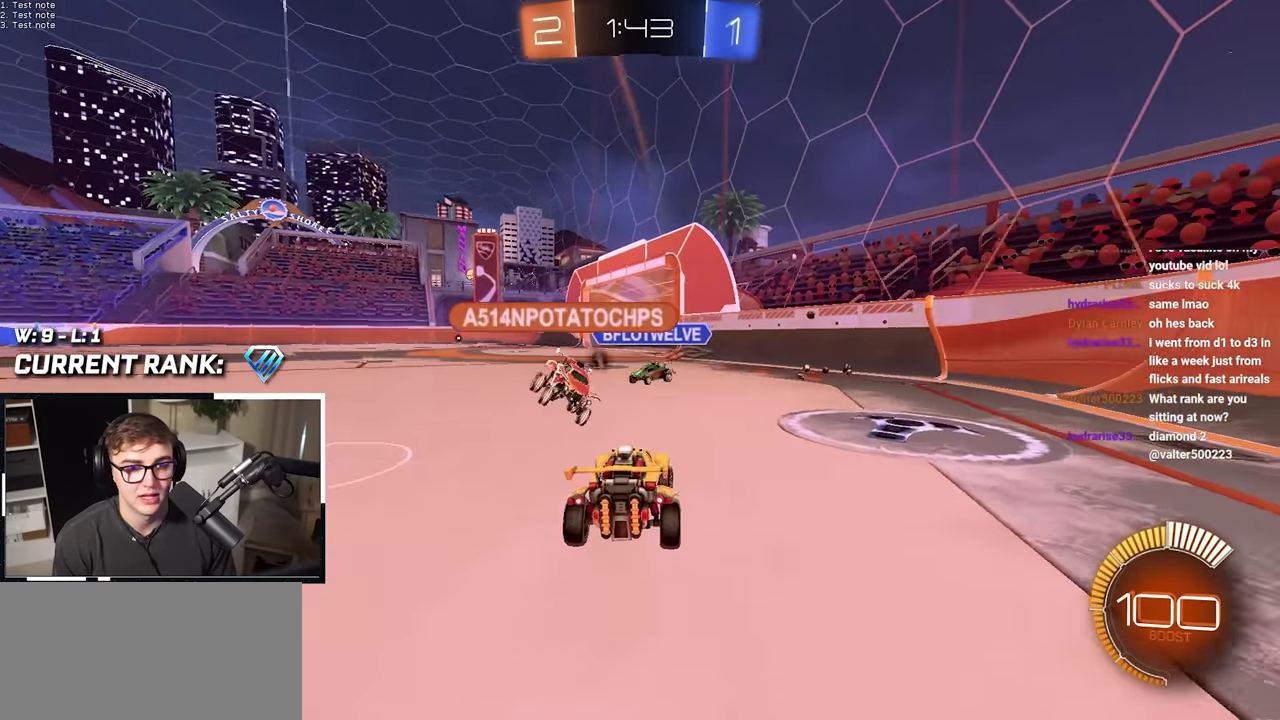
{"buttons": [], "left_stick": "up", "right_stick": "center", "events": [[17, "TRIANGLE", "down"], [150, "TRIANGLE", "up"], [217, "left_stick", "center"], [450, "left_stick", "up"]]}
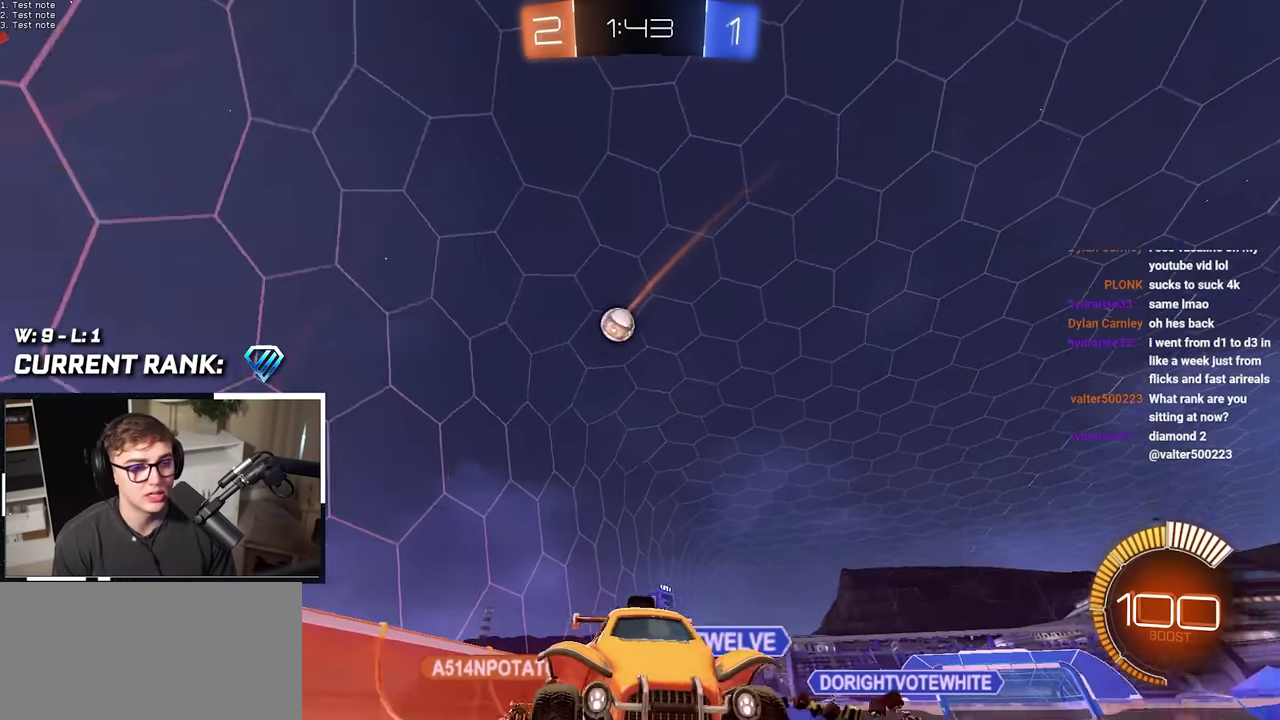
{"buttons": [], "left_stick": "center", "right_stick": "center", "events": [[200, "left_stick", "up-left"], [417, "left_stick", "center"]]}
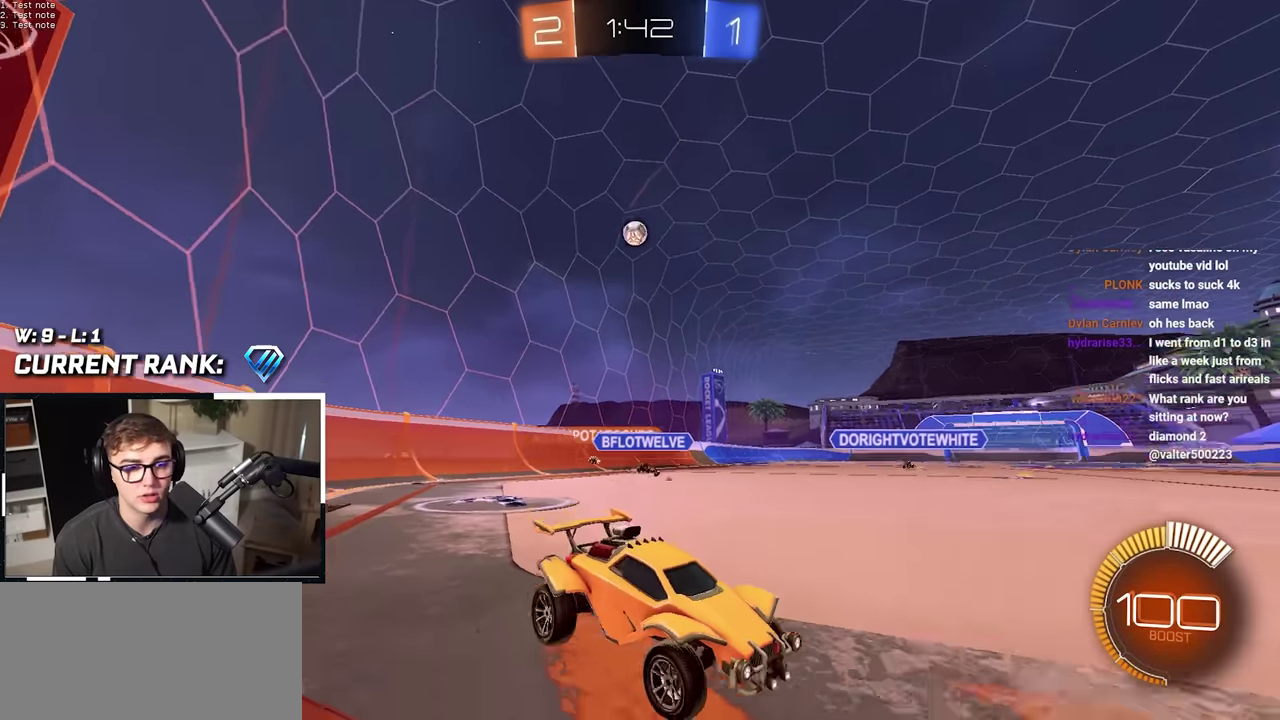
{"buttons": [], "left_stick": "up-left", "right_stick": "center", "events": [[17, "left_stick", "up-left"]]}
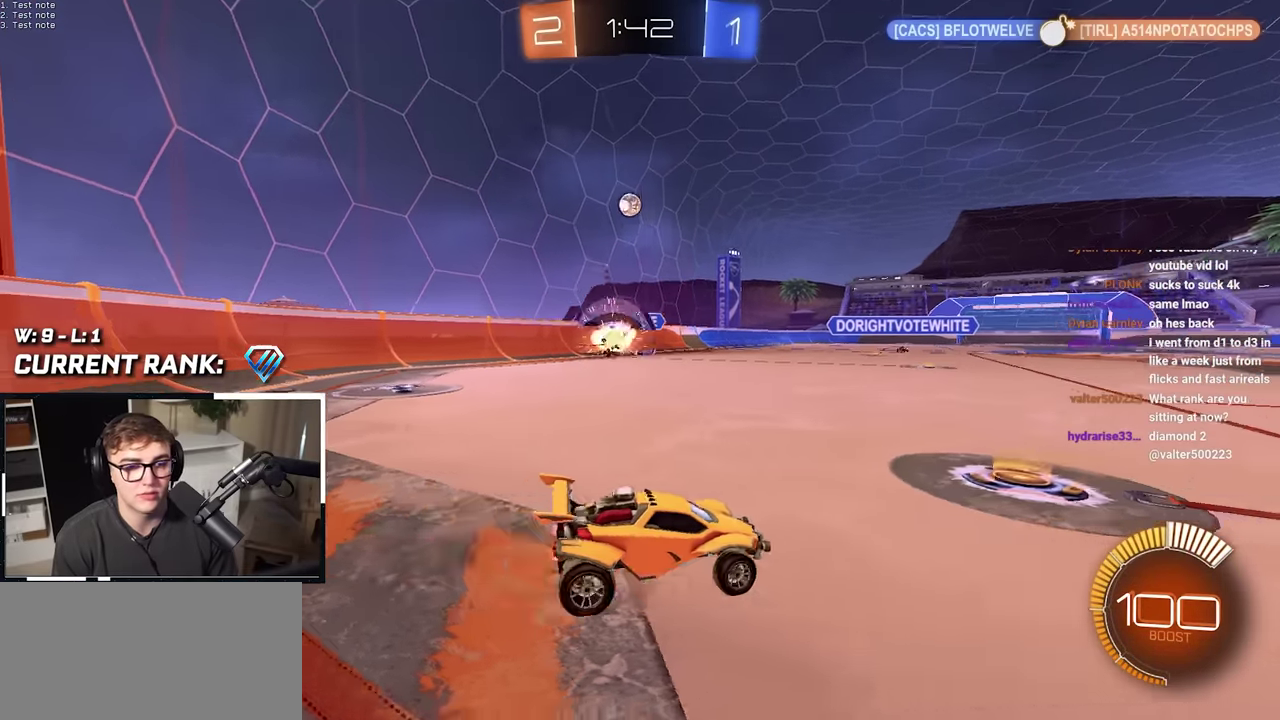
{"buttons": ["L2"], "left_stick": "up-left", "right_stick": "center", "events": [[67, "left_stick", "up"], [283, "L2", "down"], [467, "left_stick", "up-left"]]}
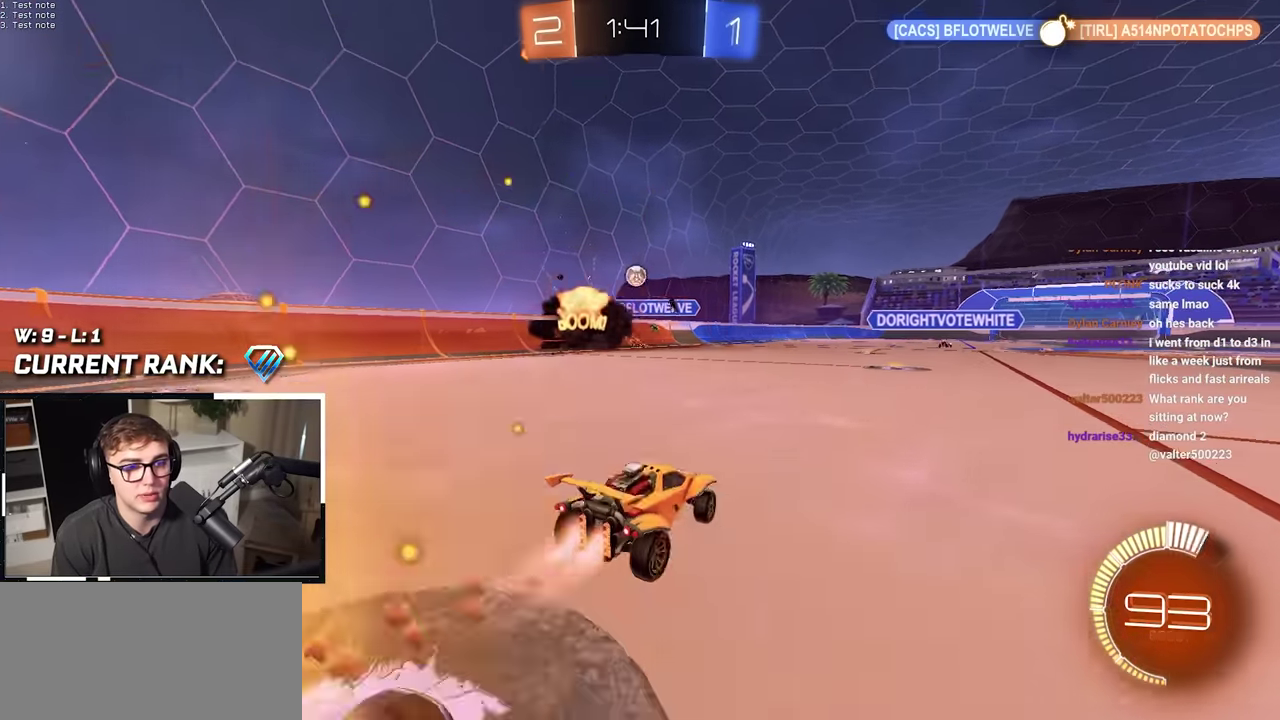
{"buttons": ["L2"], "left_stick": "up", "right_stick": "center", "events": [[100, "left_stick", "center"], [267, "left_stick", "up"]]}
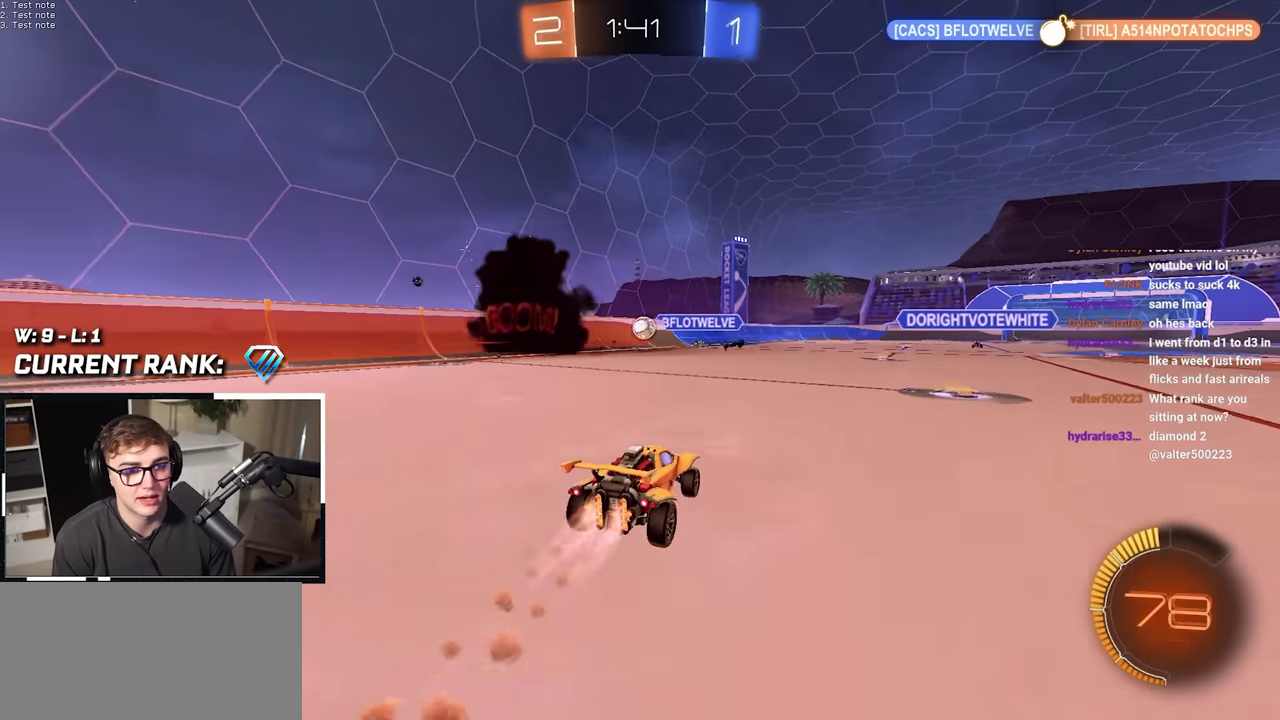
{"buttons": ["L2"], "left_stick": "up", "right_stick": "center", "events": [[83, "L2", "up"], [433, "L2", "down"]]}
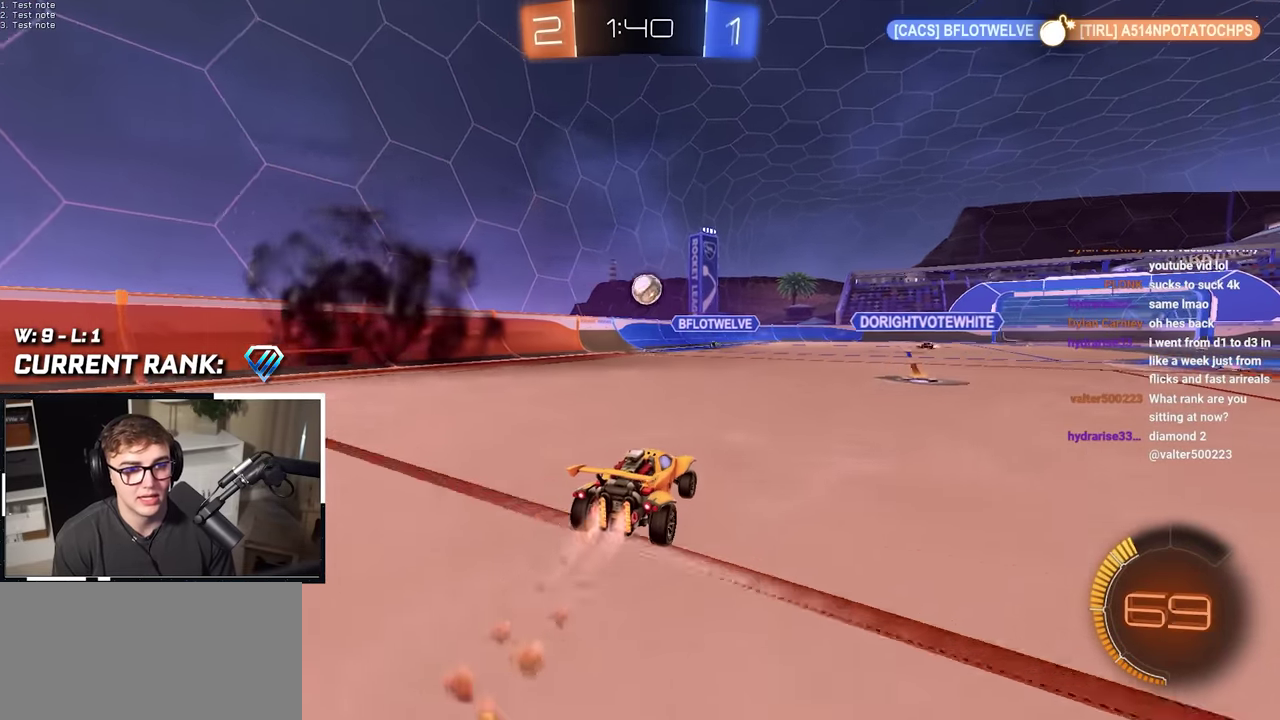
{"buttons": [], "left_stick": "center", "right_stick": "center", "events": [[50, "L2", "up"], [267, "left_stick", "center"]]}
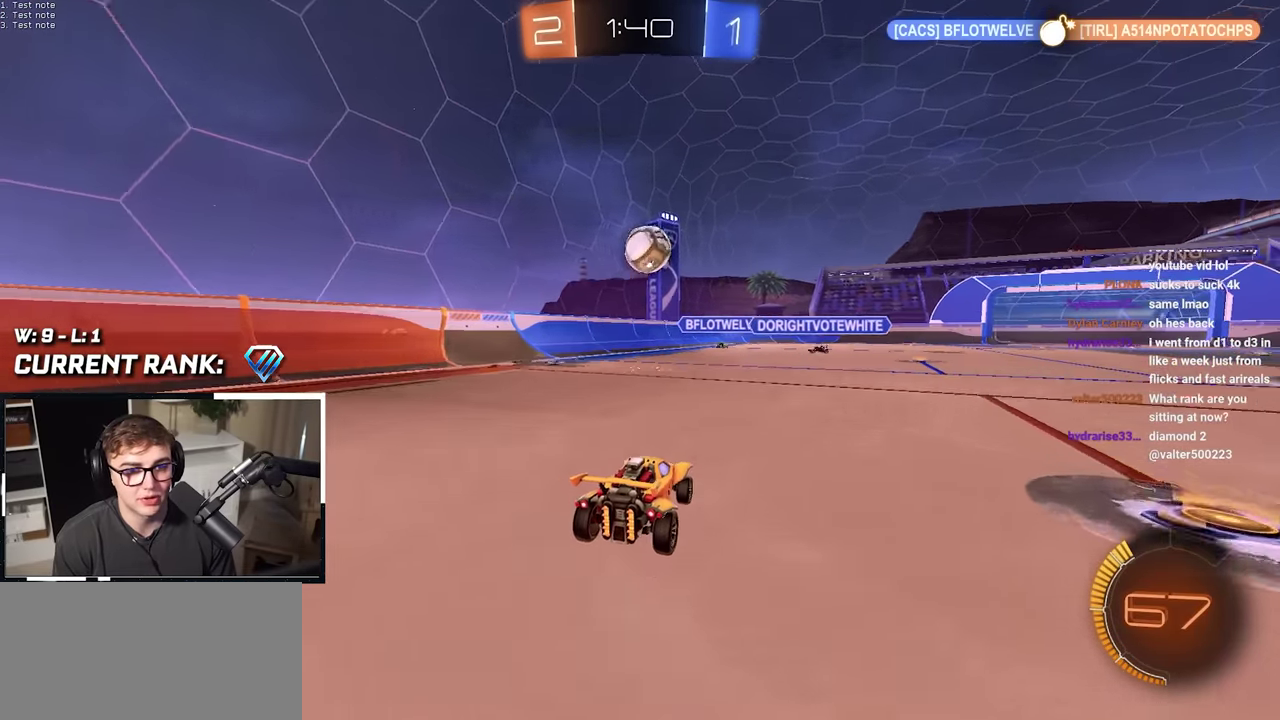
{"buttons": [], "left_stick": "center", "right_stick": "center", "events": [[50, "left_stick", "up-right"], [250, "CROSS", "down"], [283, "left_stick", "down-left"], [417, "CROSS", "up"], [467, "left_stick", "center"]]}
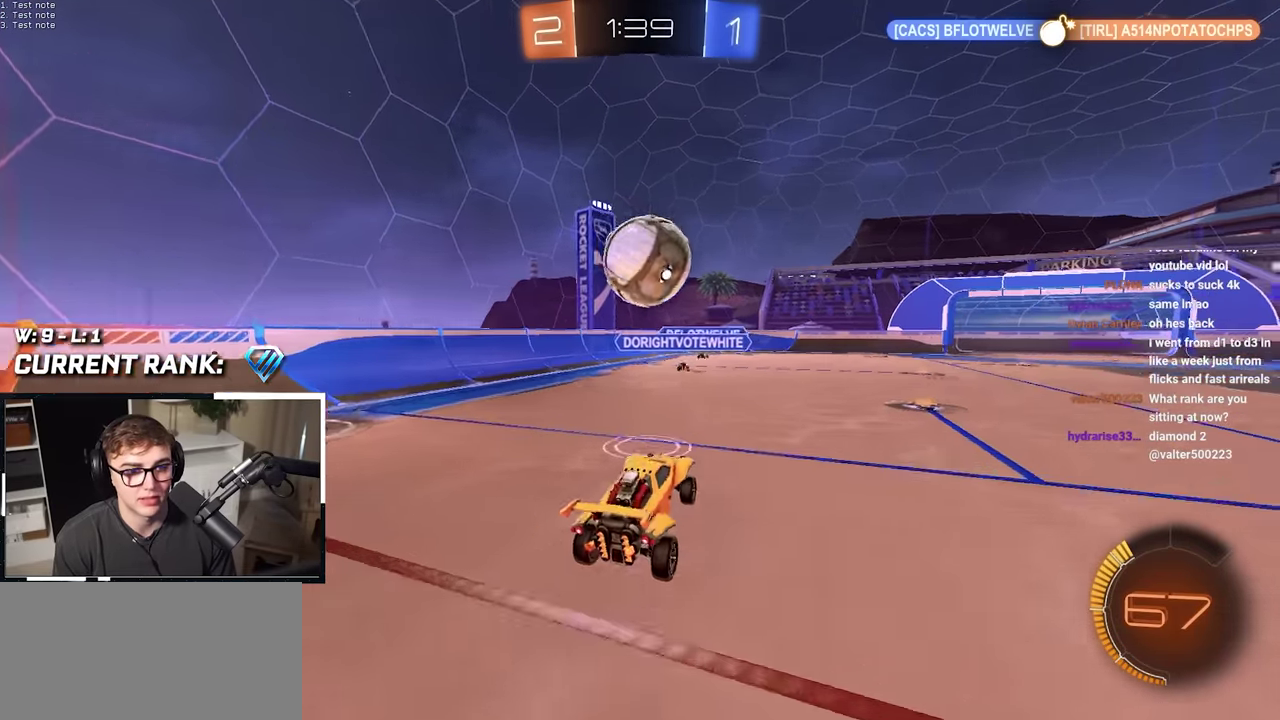
{"buttons": [], "left_stick": "down", "right_stick": "center", "events": [[133, "left_stick", "up"], [233, "CROSS", "down"], [350, "CROSS", "up"], [417, "left_stick", "center"], [500, "left_stick", "down"]]}
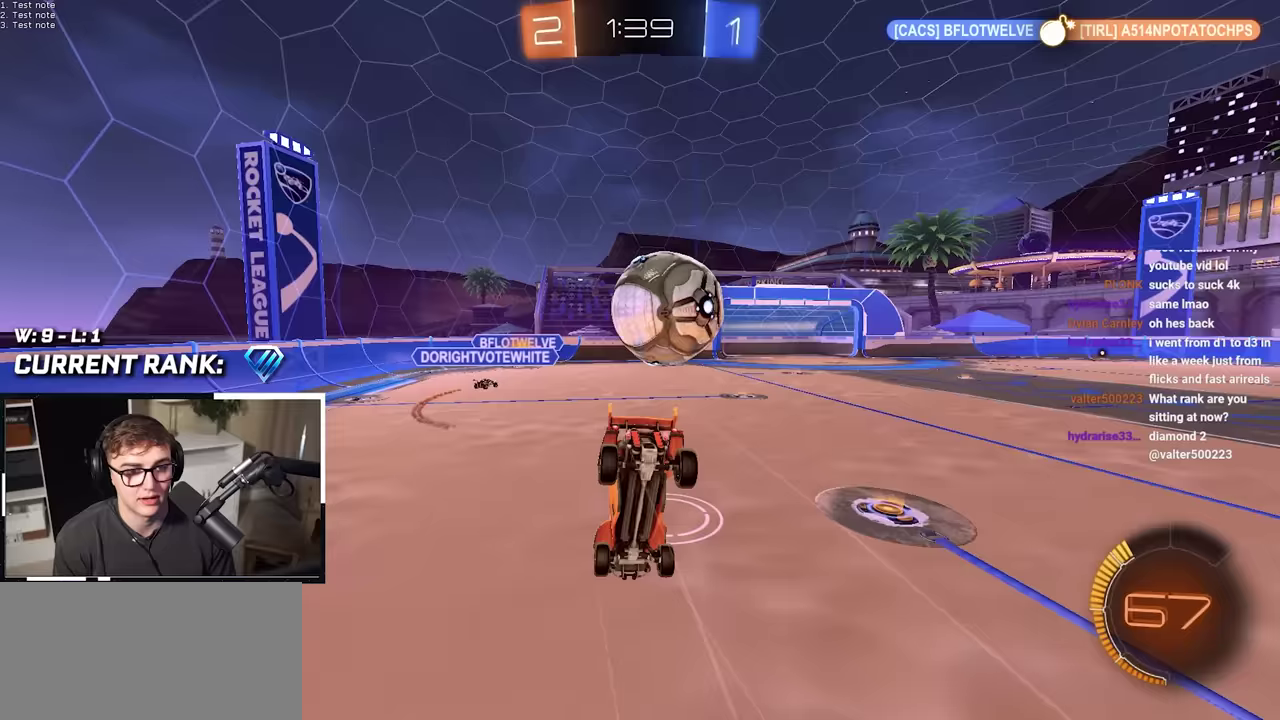
{"buttons": [], "left_stick": "up", "right_stick": "center", "events": [[100, "left_stick", "center"], [300, "left_stick", "right"], [350, "left_stick", "up-right"], [450, "left_stick", "up"]]}
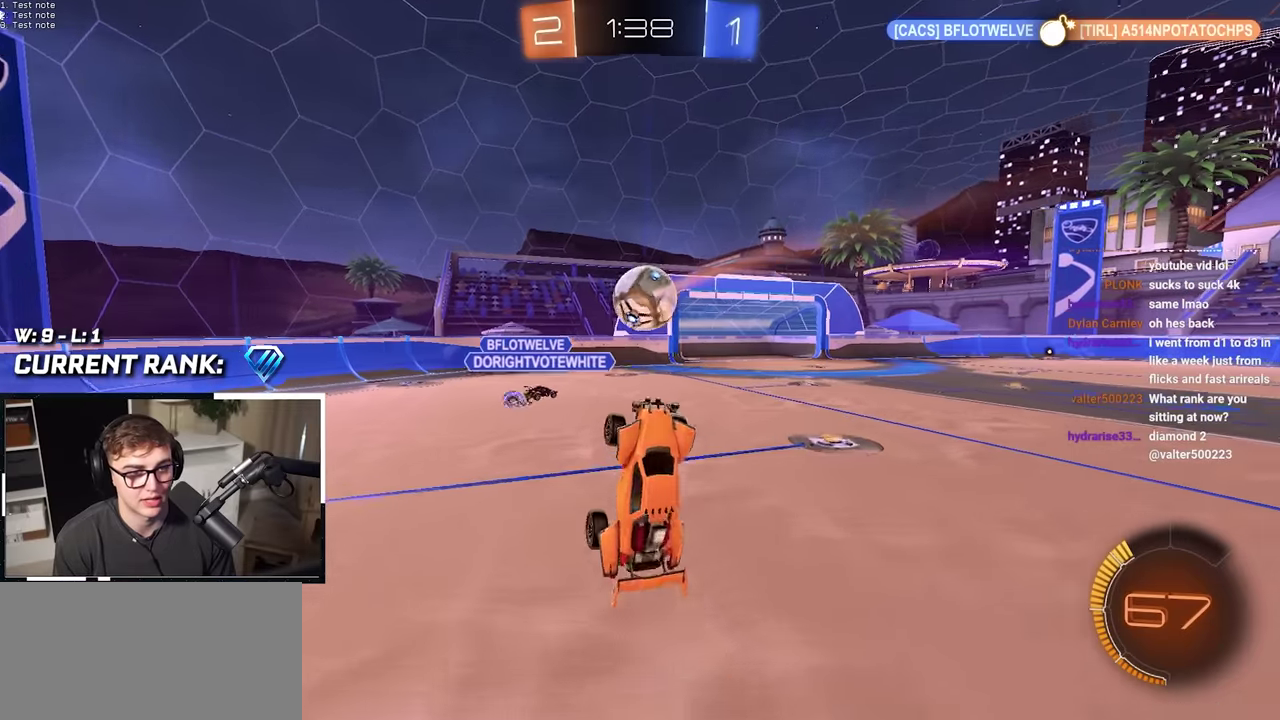
{"buttons": [], "left_stick": "down-right", "right_stick": "center", "events": [[33, "SQUARE", "down"], [133, "SQUARE", "up"], [150, "left_stick", "up-right"], [233, "left_stick", "center"], [333, "left_stick", "down-right"]]}
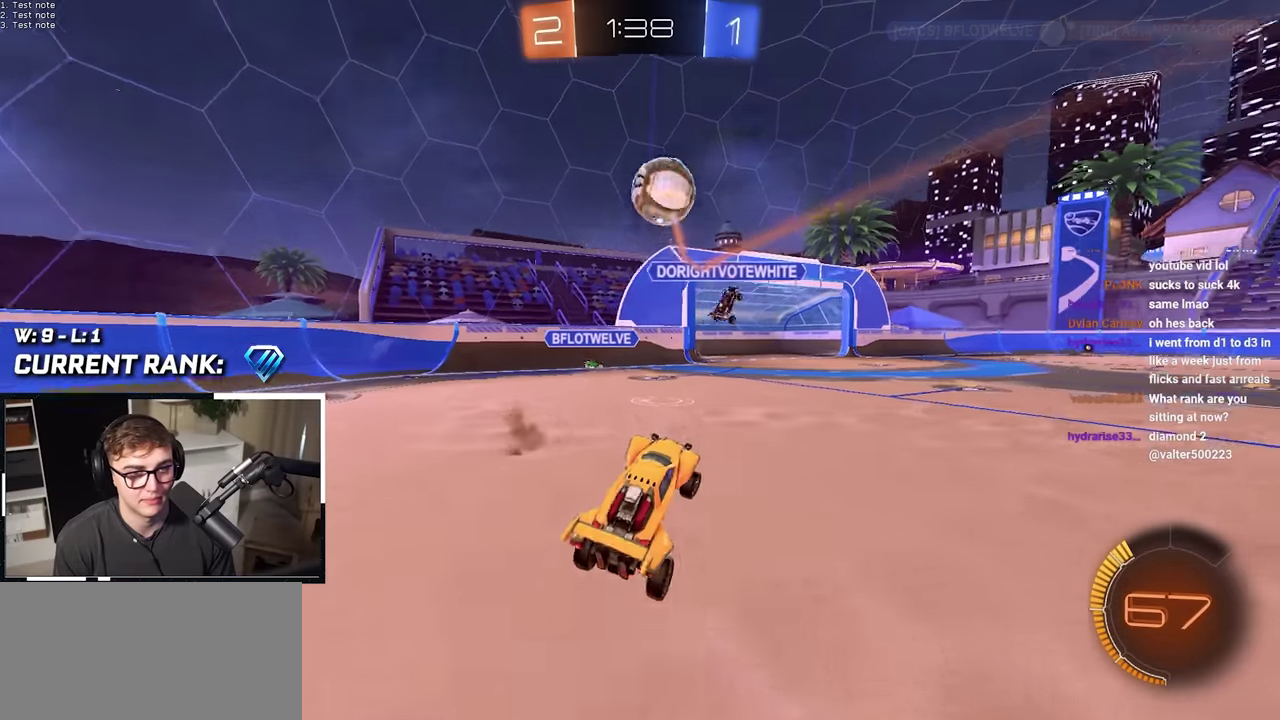
{"buttons": ["TRIANGLE"], "left_stick": "up", "right_stick": "center", "events": [[383, "left_stick", "center"], [433, "left_stick", "up"], [500, "TRIANGLE", "down"]]}
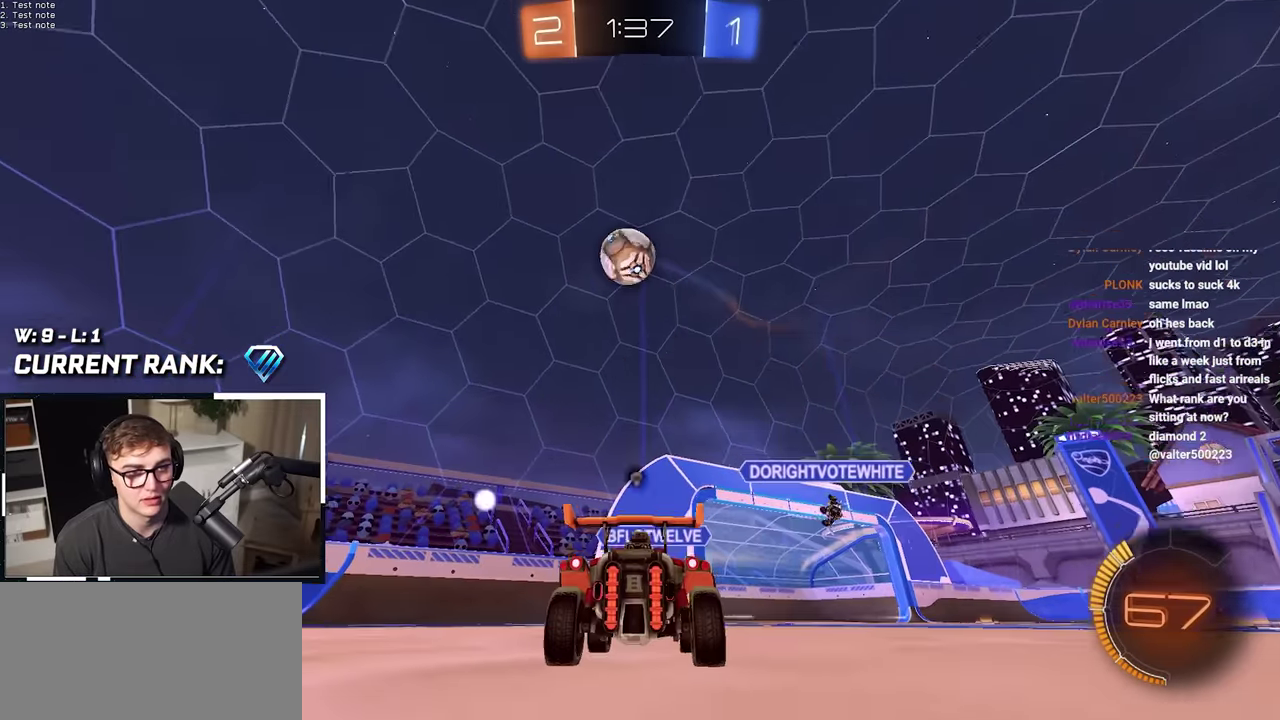
{"buttons": ["L2"], "left_stick": "up", "right_stick": "center", "events": [[50, "L2", "down"], [133, "TRIANGLE", "up"]]}
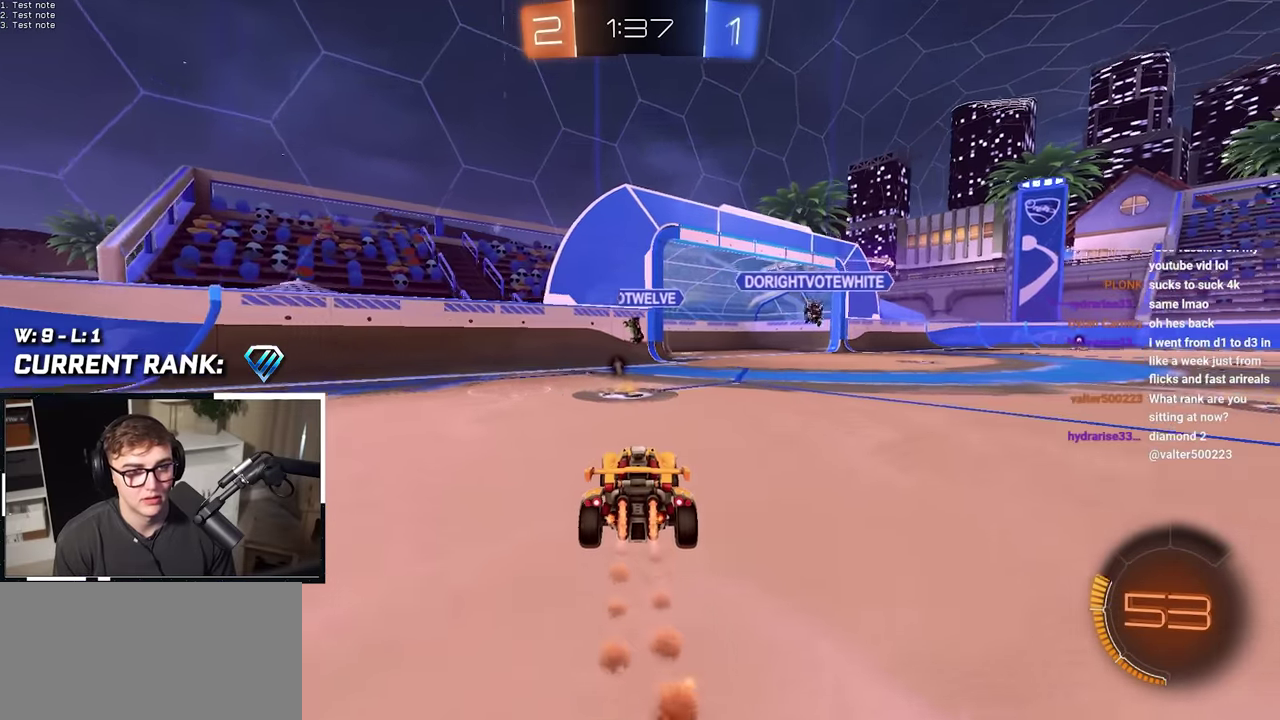
{"buttons": ["L2"], "left_stick": "up", "right_stick": "center", "events": []}
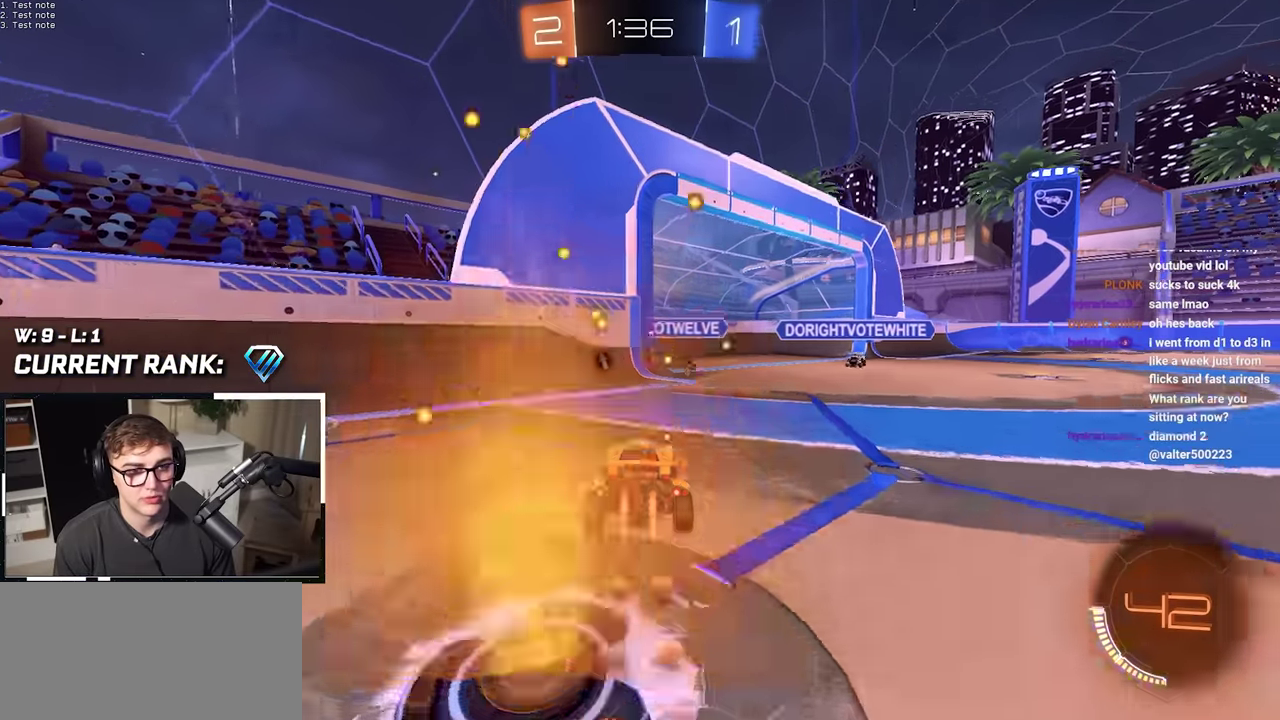
{"buttons": ["L2"], "left_stick": "up-right", "right_stick": "center", "events": [[150, "left_stick", "up-right"]]}
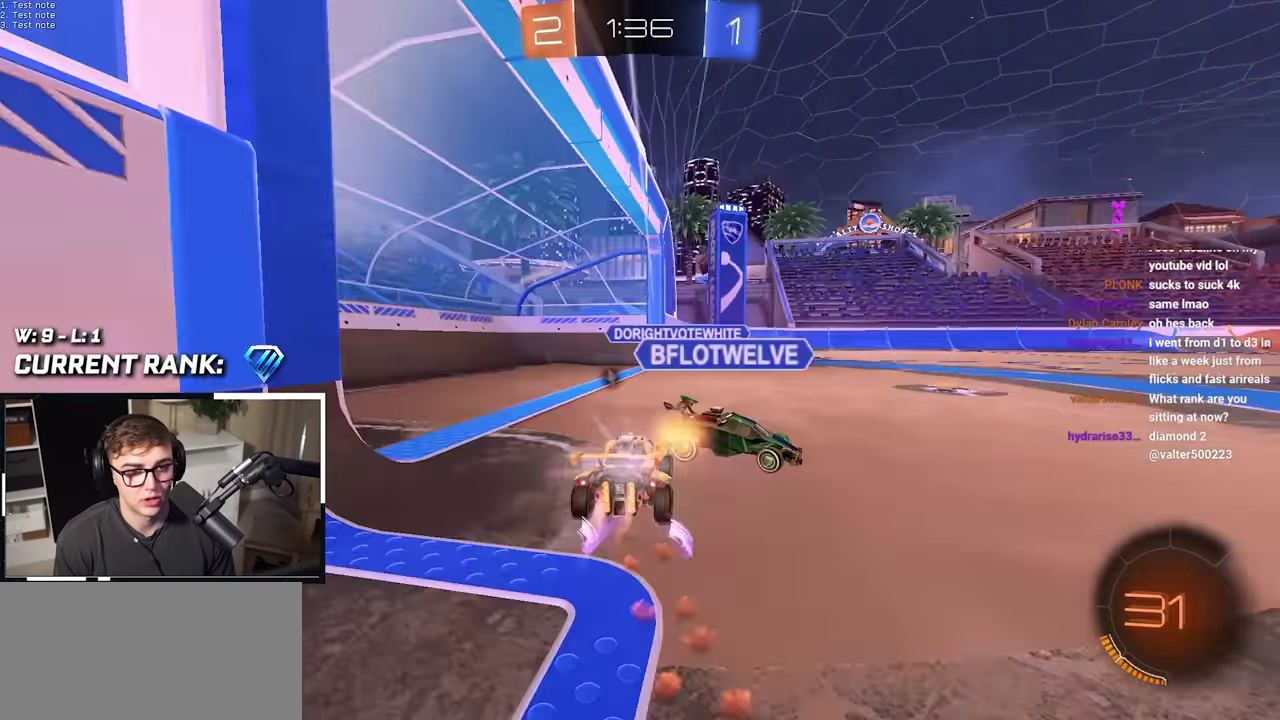
{"buttons": ["L2"], "left_stick": "up-left", "right_stick": "center", "events": [[67, "left_stick", "up"], [167, "left_stick", "up-left"], [233, "L2", "up"], [417, "L2", "down"]]}
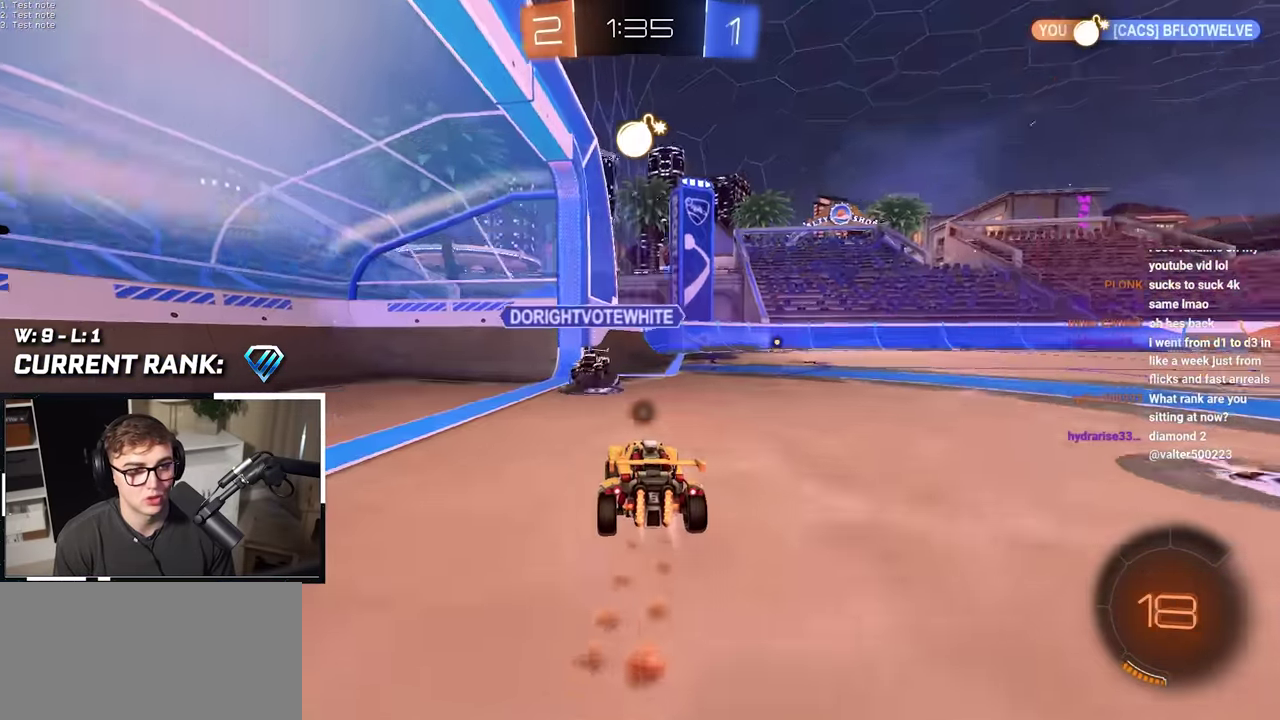
{"buttons": ["TRIANGLE"], "left_stick": "left", "right_stick": "center", "events": [[233, "left_stick", "up-right"], [267, "L2", "up"], [300, "left_stick", "up-left"], [367, "left_stick", "left"], [433, "left_stick", "down-left"], [450, "TRIANGLE", "down"], [500, "left_stick", "left"]]}
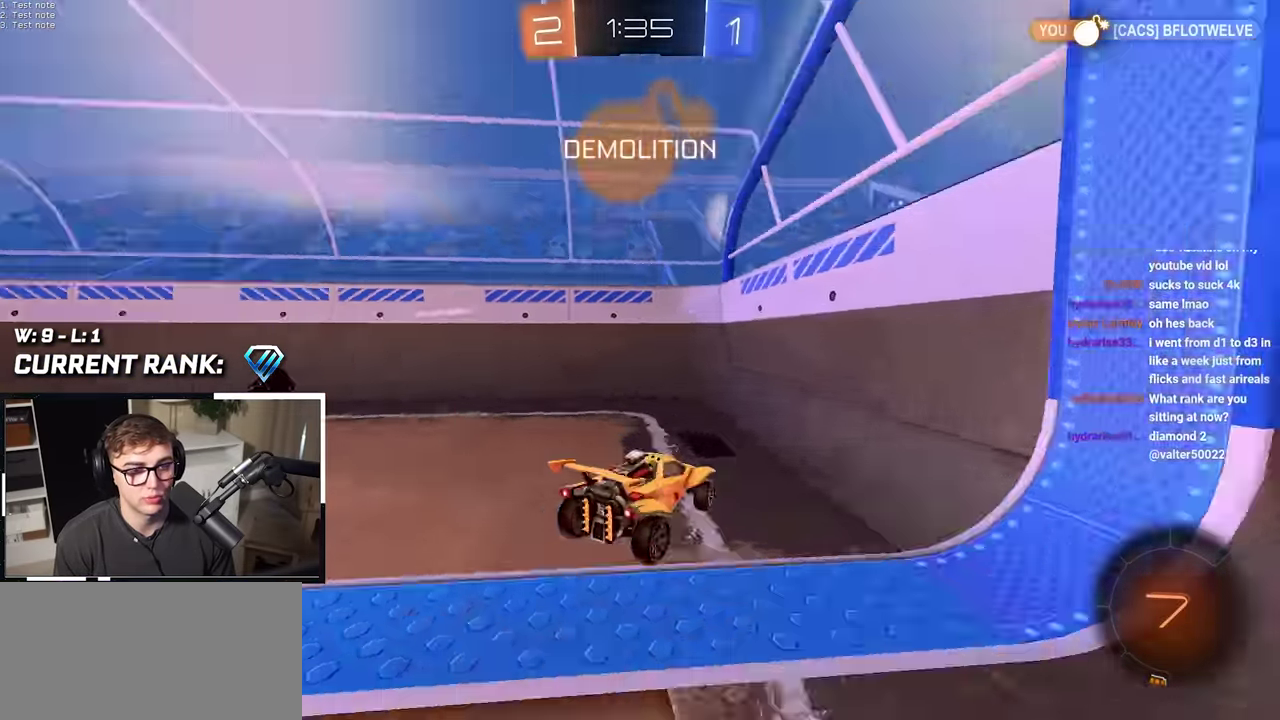
{"buttons": [], "left_stick": "up-right", "right_stick": "center", "events": [[50, "left_stick", "up-left"], [67, "TRIANGLE", "up"], [217, "left_stick", "up"], [433, "left_stick", "up-right"]]}
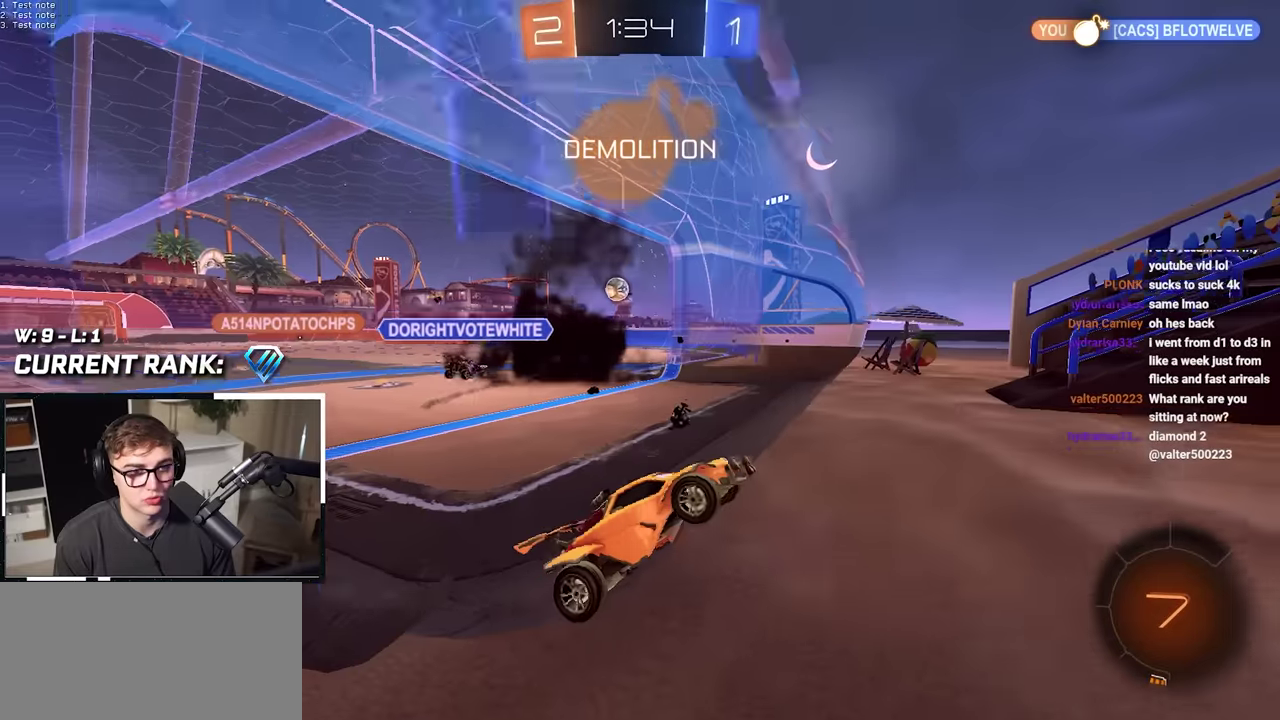
{"buttons": [], "left_stick": "up", "right_stick": "center", "events": [[117, "left_stick", "up"]]}
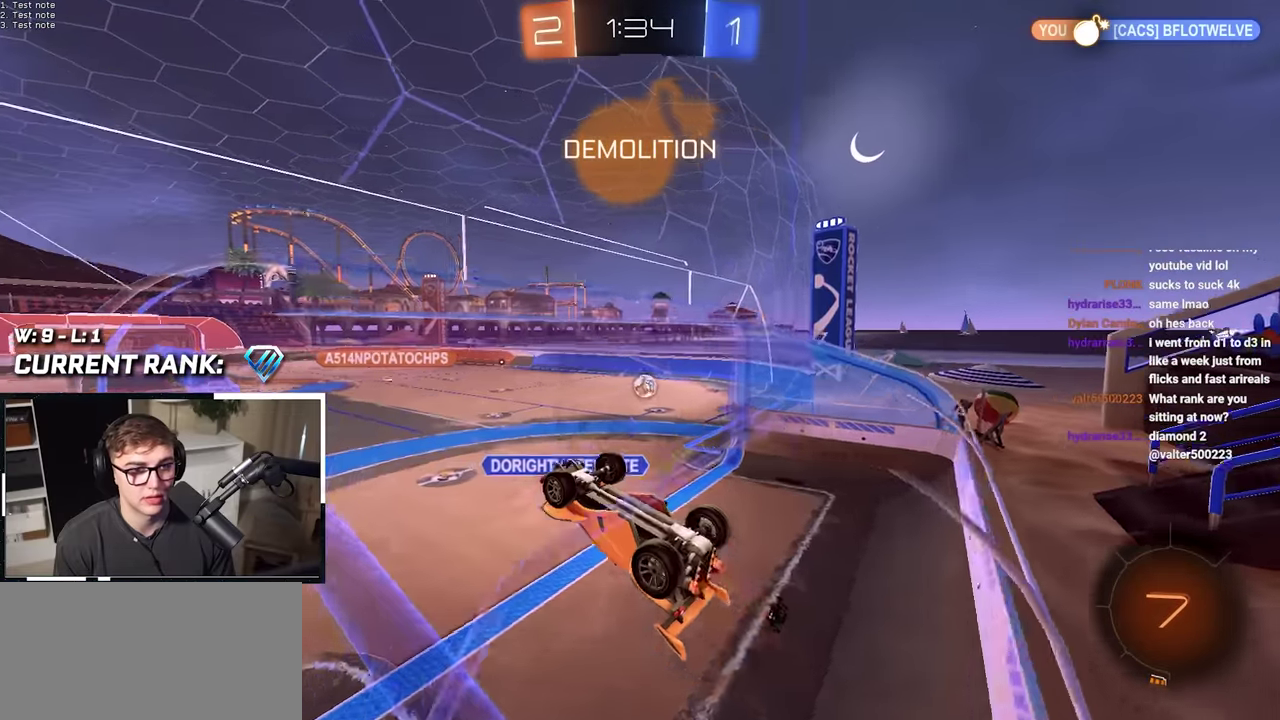
{"buttons": ["SQUARE"], "left_stick": "center", "right_stick": "center", "events": [[67, "CROSS", "down"], [67, "left_stick", "center"], [117, "SQUARE", "down"], [283, "CROSS", "up"]]}